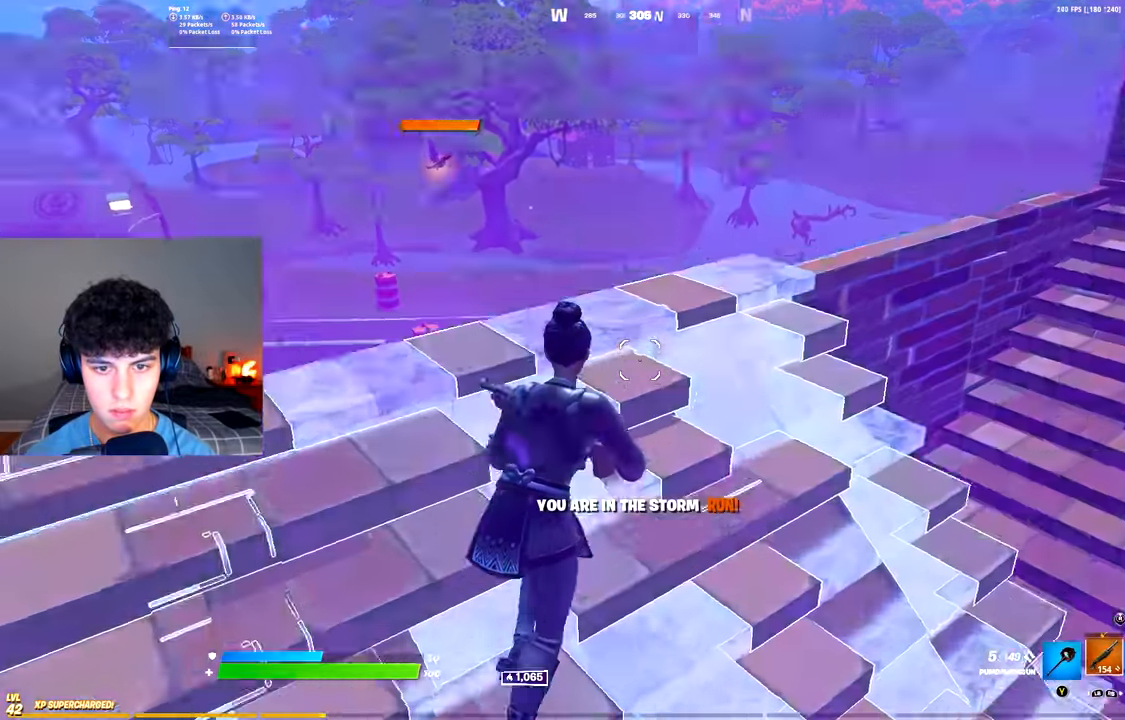
Gameplay with a controller (Xbox layout); each line is a JSON object with the inputs held at the frame after it. "events" lists button and stick changes between this image and that frame as [ms after this image, input, new state], when the widget could be followed in between.
{"buttons": [], "left_stick": "right", "right_stick": "center", "events": [[150, "A", "down"], [234, "left_stick", "up-right"], [284, "A", "up"], [484, "left_stick", "right"]]}
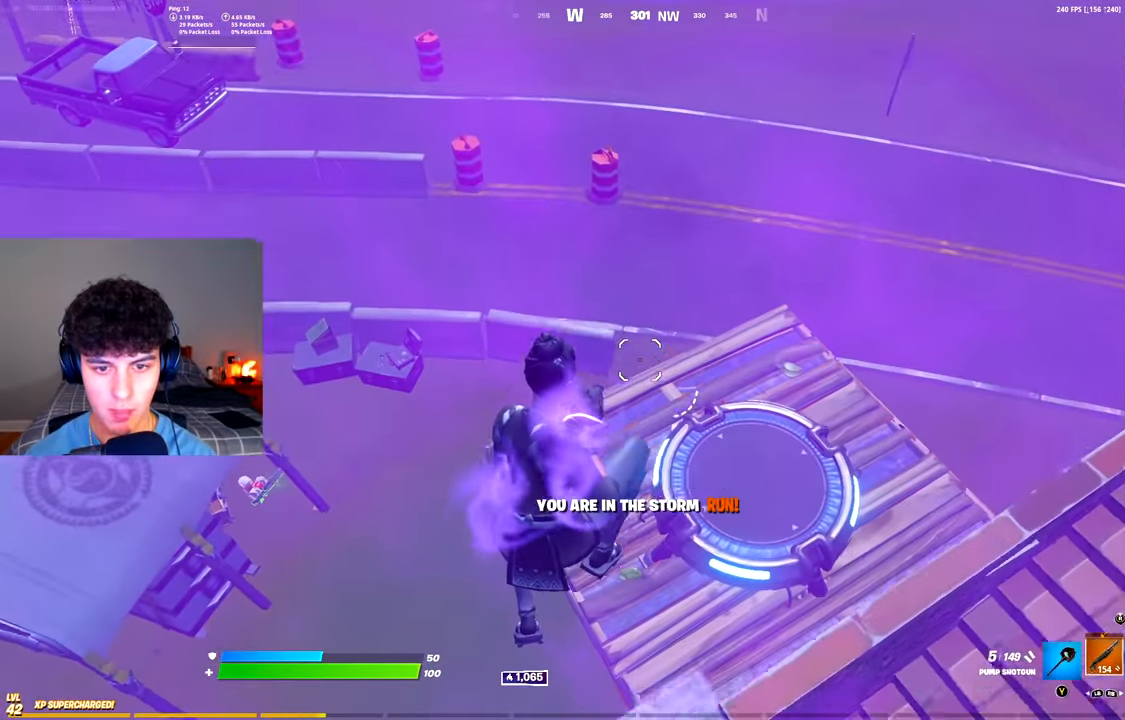
{"buttons": [], "left_stick": "up", "right_stick": "up-left", "events": [[166, "left_stick", "center"], [183, "right_stick", "left"], [300, "left_stick", "down"], [467, "left_stick", "up"], [483, "right_stick", "up-left"]]}
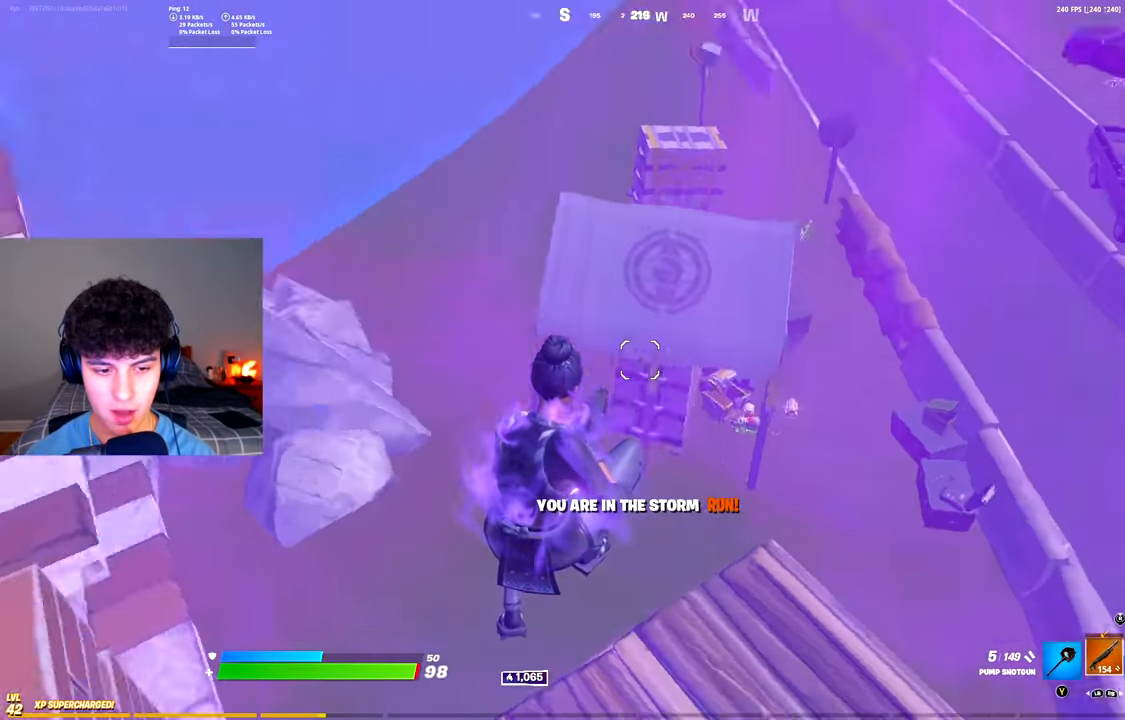
{"buttons": [], "left_stick": "up", "right_stick": "down-left", "events": [[300, "right_stick", "center"], [401, "right_stick", "down-left"]]}
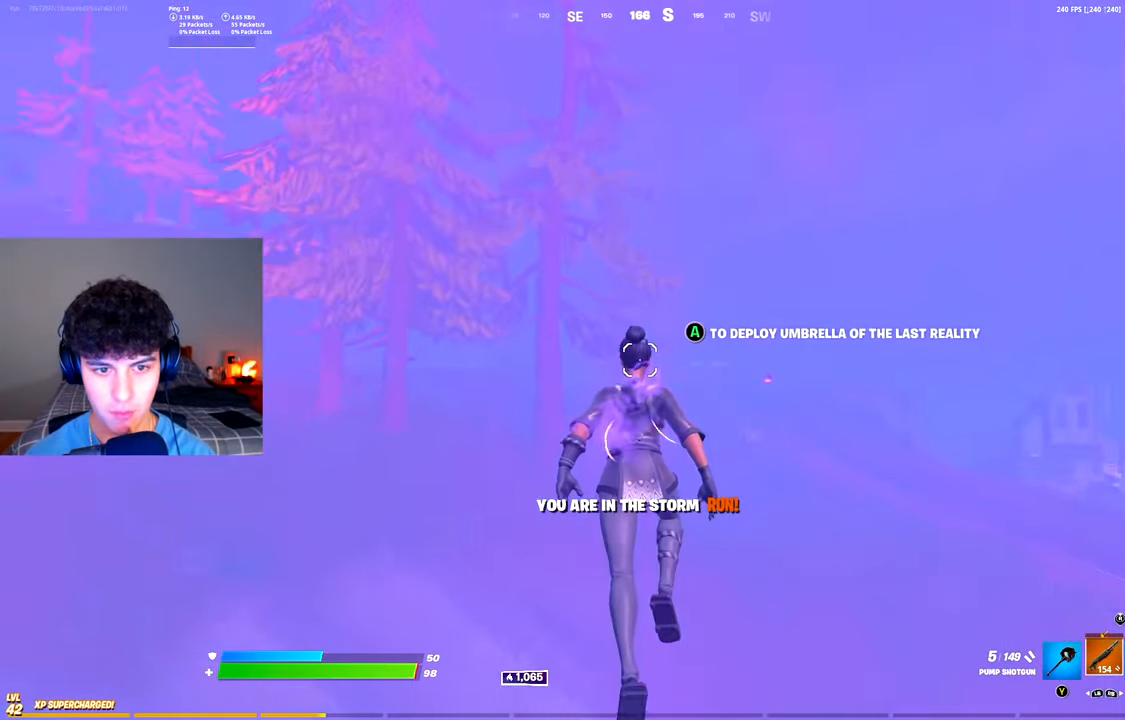
{"buttons": [], "left_stick": "up-right", "right_stick": "center", "events": [[16, "right_stick", "center"], [383, "left_stick", "up-right"]]}
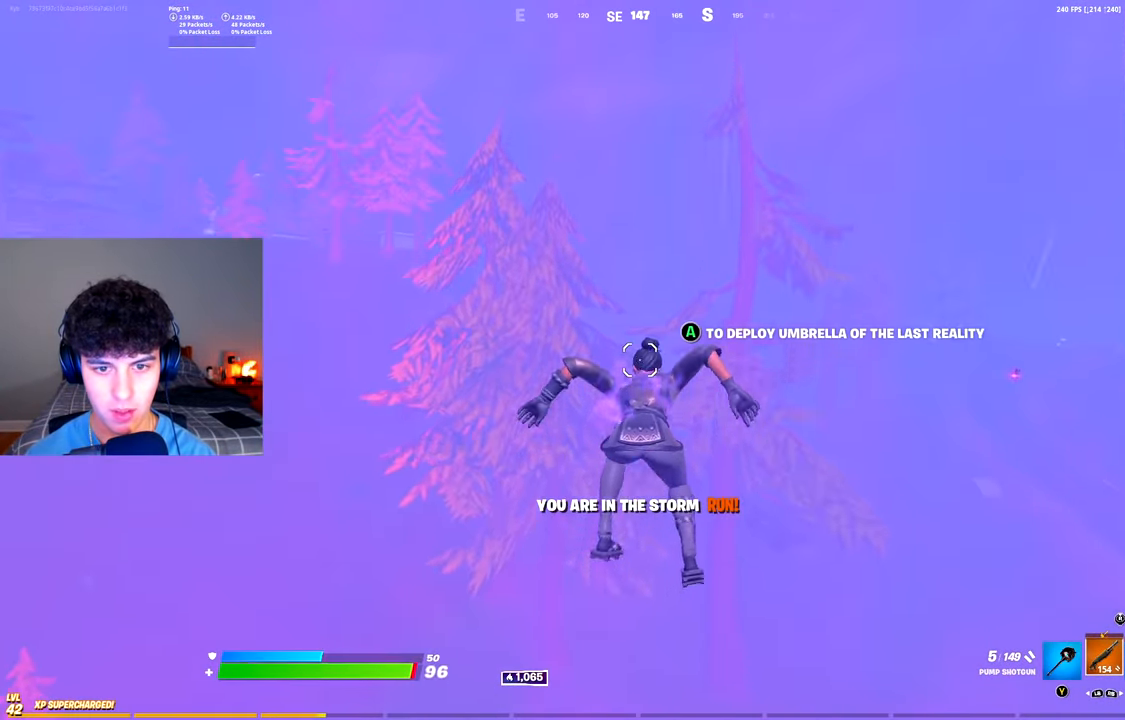
{"buttons": [], "left_stick": "up", "right_stick": "center", "events": [[200, "A", "down"], [334, "A", "up"], [401, "left_stick", "up"]]}
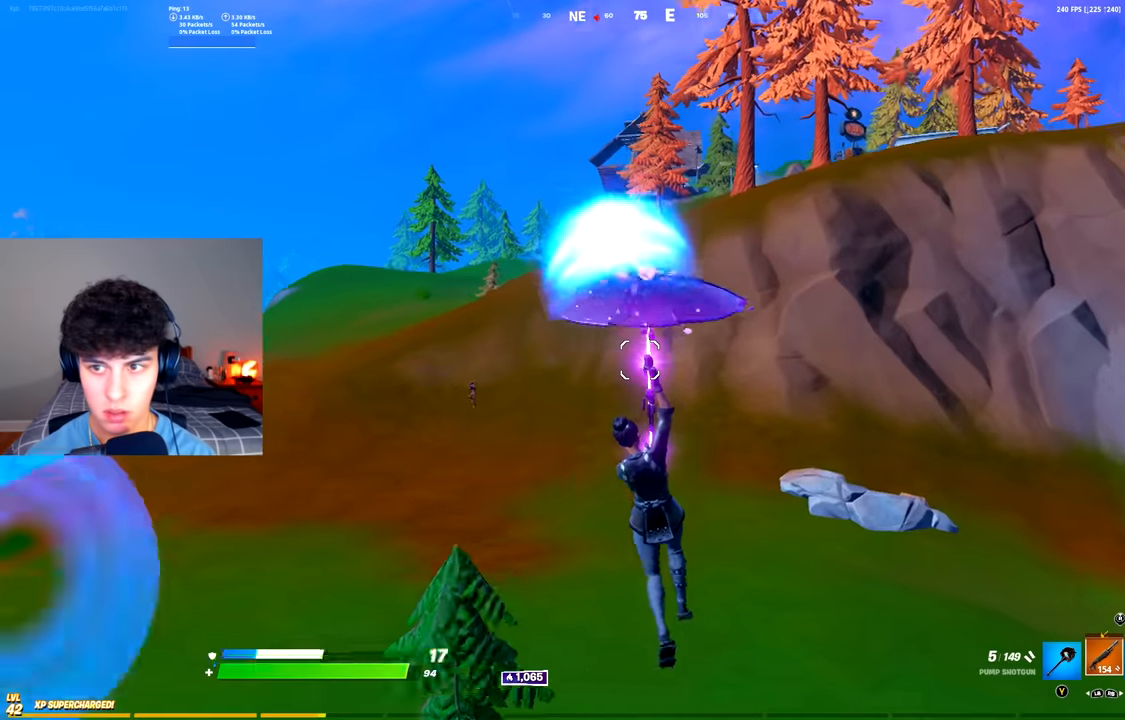
{"buttons": [], "left_stick": "up", "right_stick": "center", "events": [[66, "left_stick", "up-right"], [250, "left_stick", "up"]]}
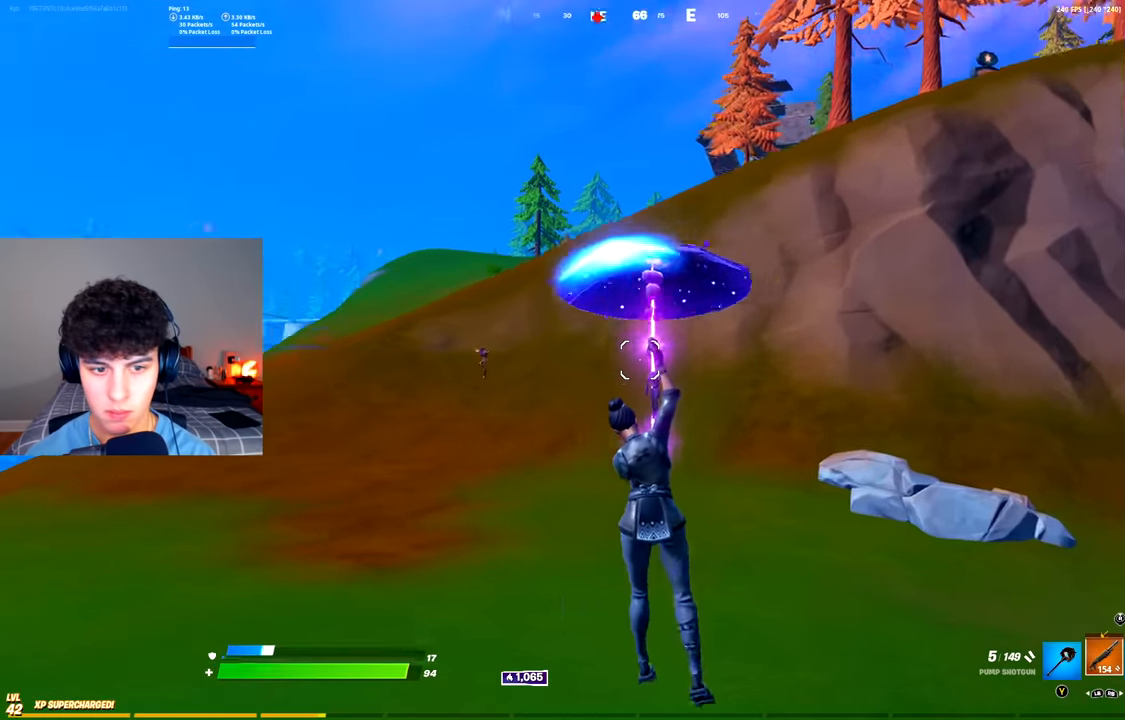
{"buttons": [], "left_stick": "up-right", "right_stick": "center", "events": [[217, "L1", "down"], [250, "left_stick", "up-right"], [284, "L1", "up"]]}
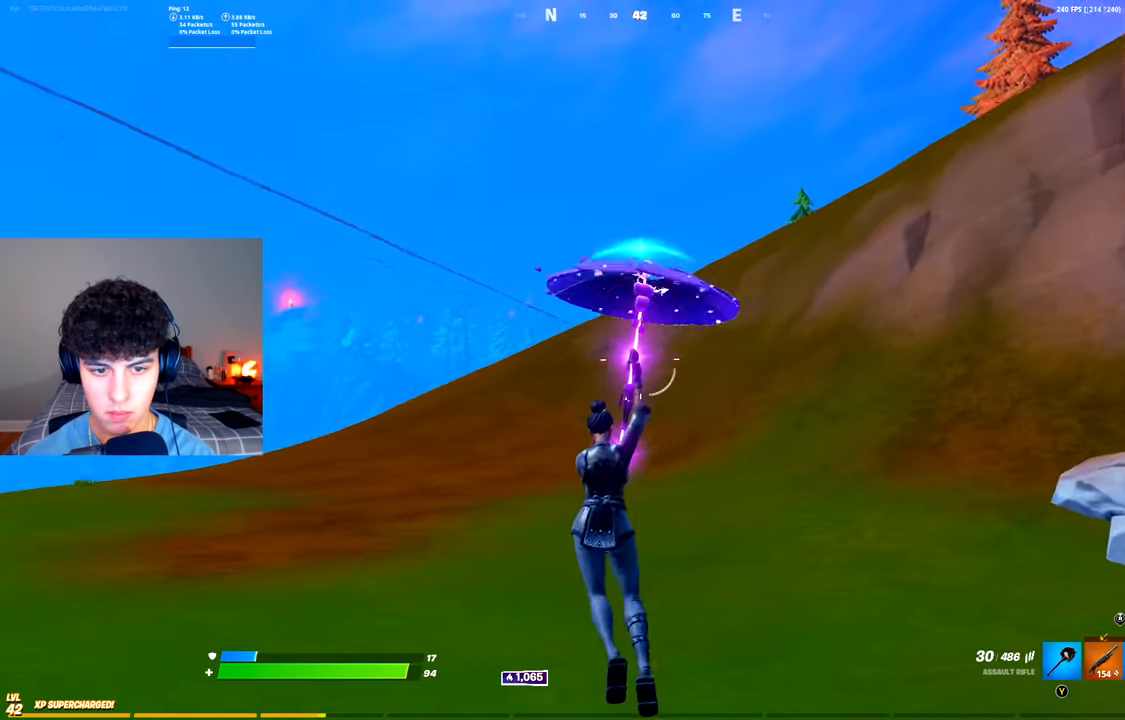
{"buttons": ["L2"], "left_stick": "right", "right_stick": "up-right", "events": [[350, "L2", "down"], [450, "right_stick", "up-right"], [467, "left_stick", "right"]]}
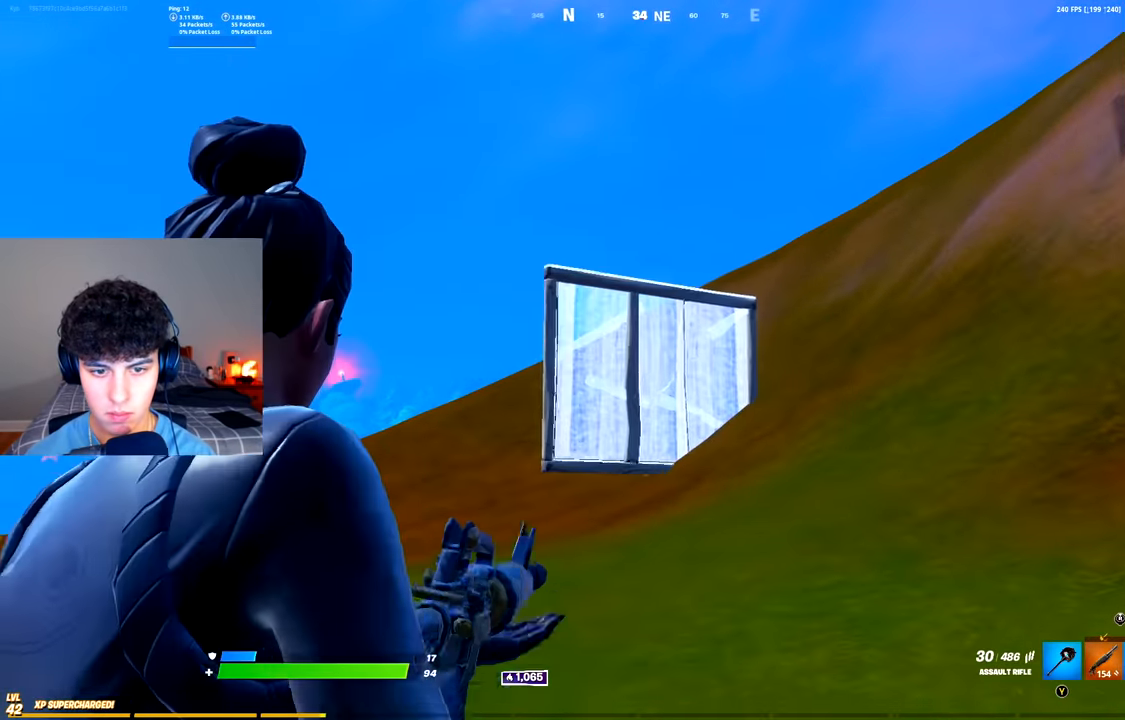
{"buttons": ["R3"], "left_stick": "down-left", "right_stick": "center", "events": [[17, "R2", "down"], [50, "right_stick", "center"], [117, "right_stick", "down-left"], [200, "L2", "up"], [200, "R2", "up"], [200, "left_stick", "center"], [200, "right_stick", "center"], [350, "left_stick", "down-left"], [484, "R3", "down"]]}
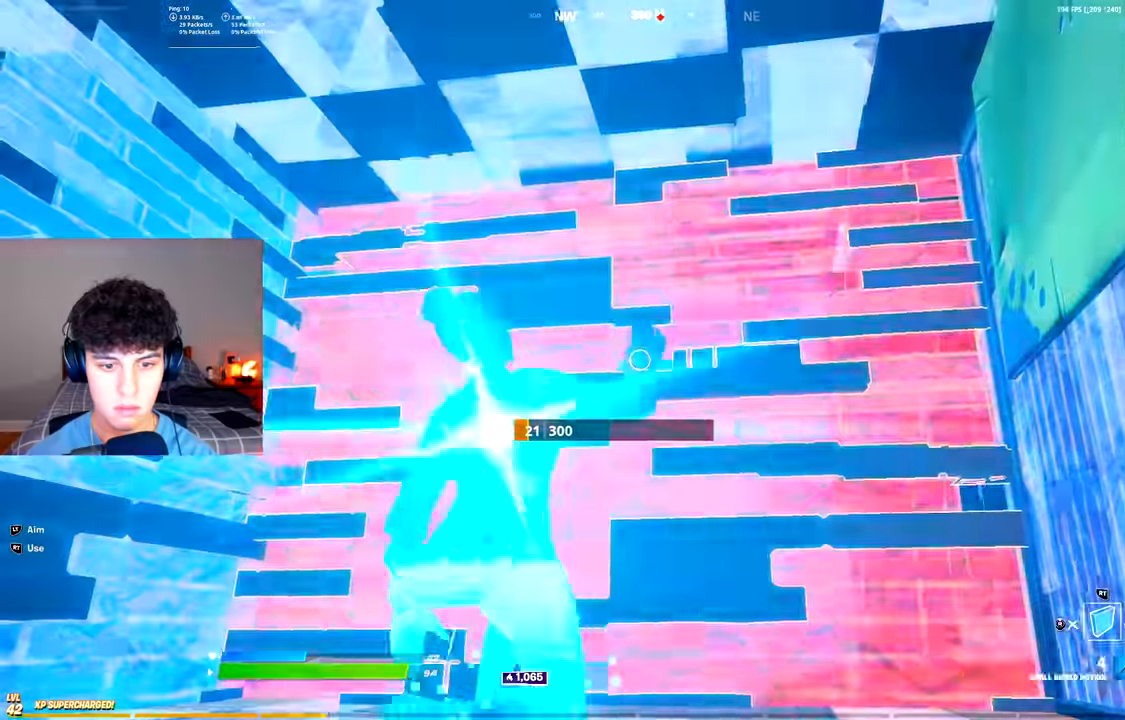
{"buttons": ["R2"], "left_stick": "center", "right_stick": "center", "events": [[50, "R3", "up"], [67, "R2", "down"], [484, "left_stick", "center"]]}
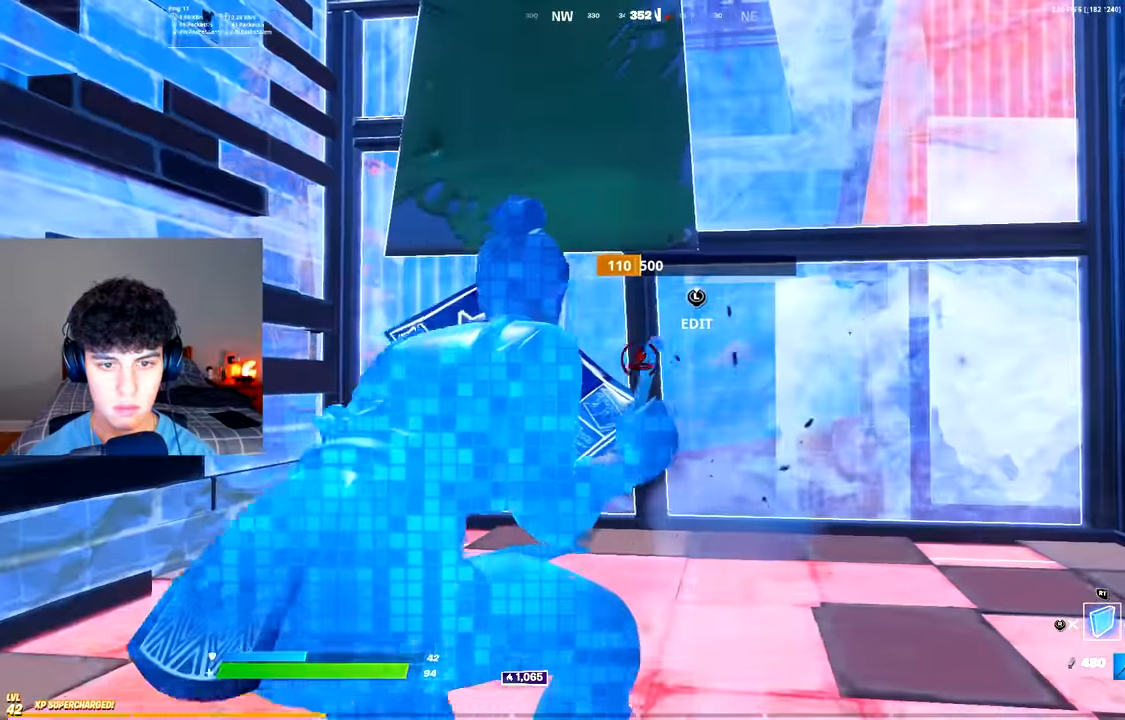
{"buttons": ["R1"], "left_stick": "up", "right_stick": "left", "events": [[100, "R3", "down"], [200, "R2", "up"], [200, "R3", "up"], [300, "left_stick", "right"], [317, "right_stick", "left"], [367, "R1", "down"], [400, "left_stick", "up"], [450, "R1", "up"], [484, "R1", "down"]]}
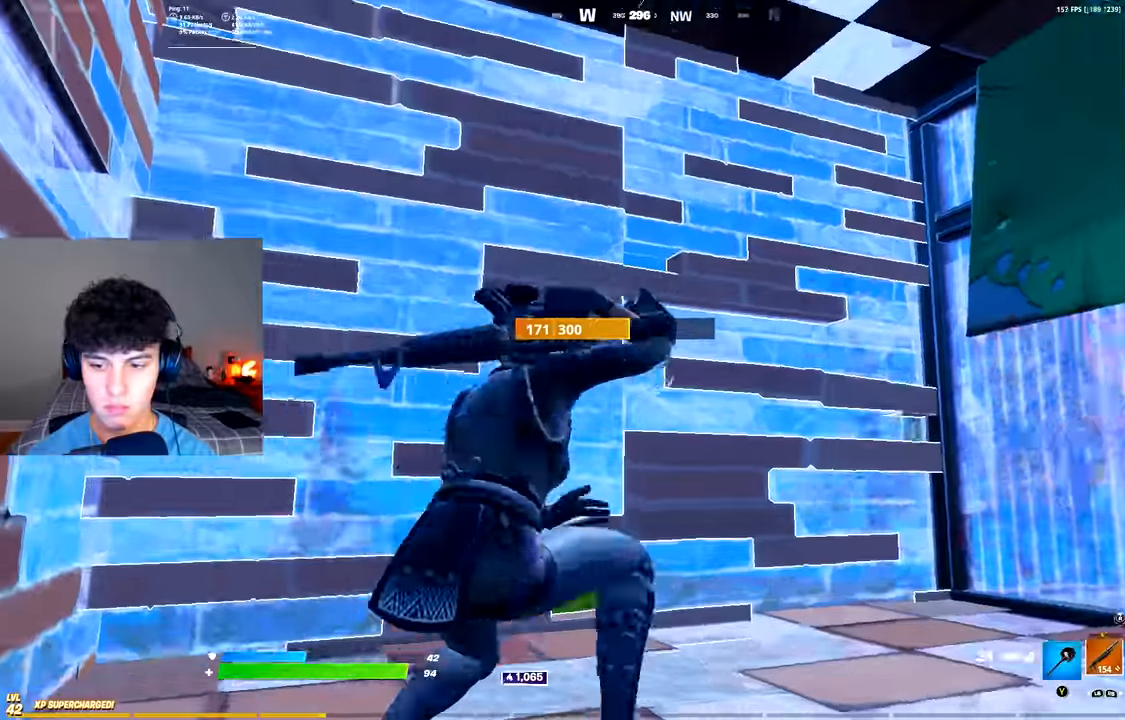
{"buttons": ["R3"], "left_stick": "up", "right_stick": "center"}
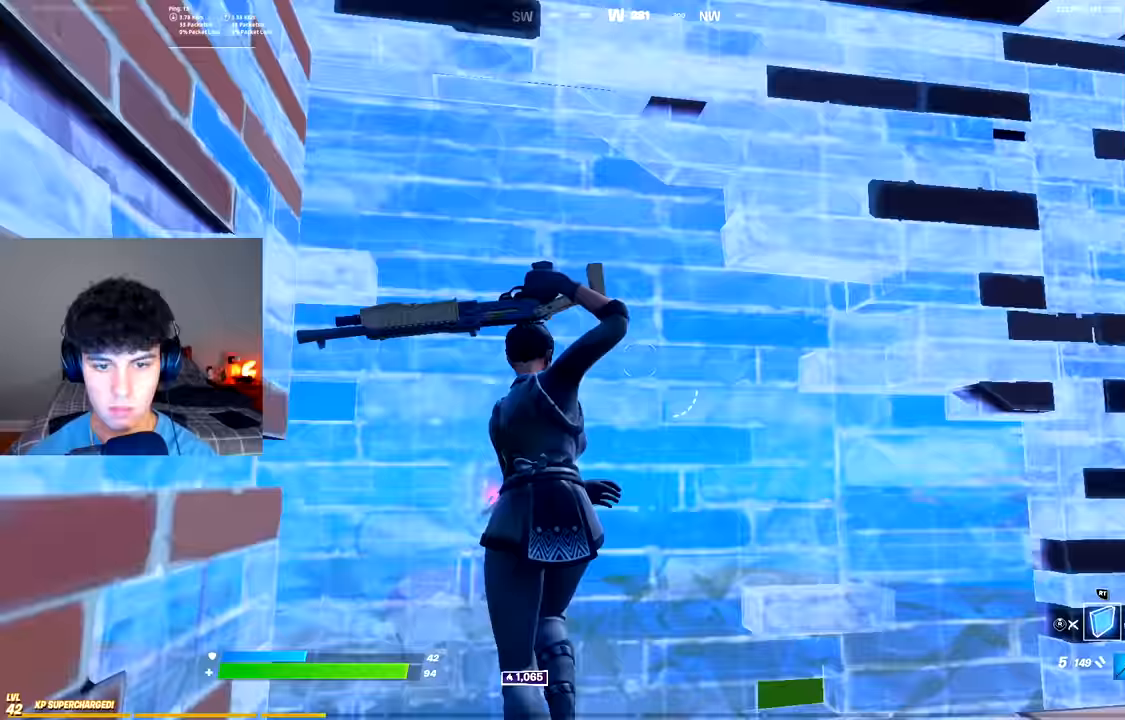
{"buttons": [], "left_stick": "up-left", "right_stick": "center", "events": [[67, "L2", "down"], [67, "R3", "up"], [150, "L2", "up"], [150, "R3", "down"], [167, "left_stick", "up-left"], [167, "right_stick", "right"], [217, "R3", "up"], [317, "right_stick", "down-right"], [450, "right_stick", "center"]]}
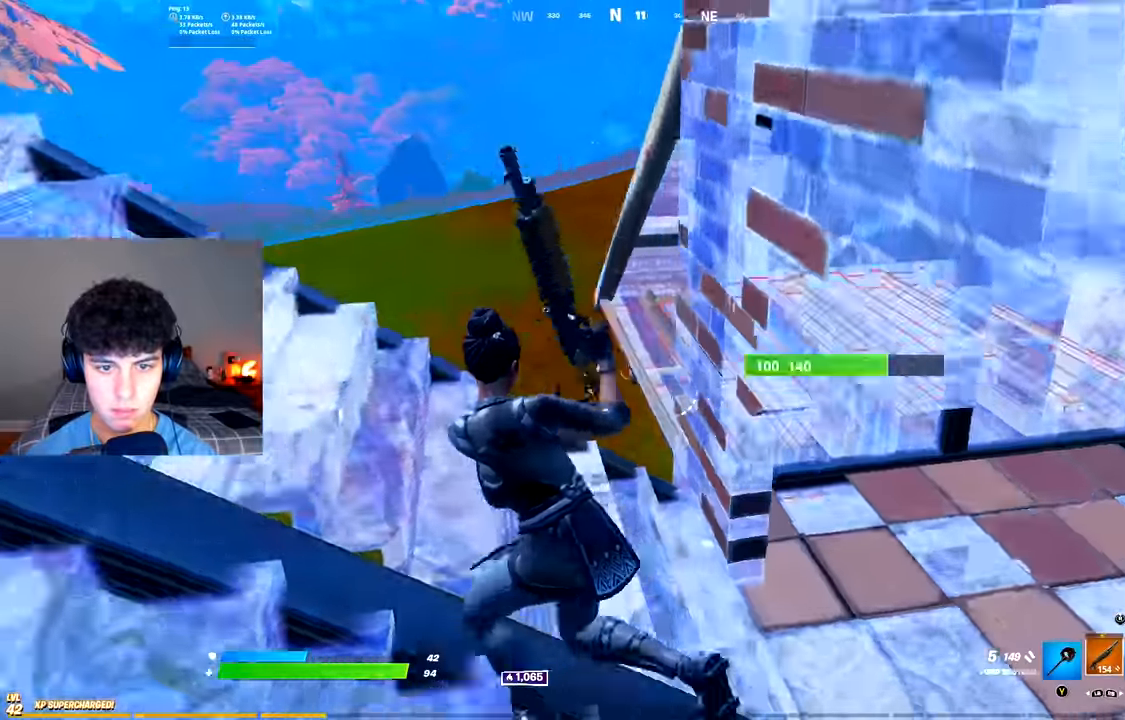
{"buttons": [], "left_stick": "left", "right_stick": "right", "events": [[284, "A", "down"], [284, "right_stick", "up-right"], [351, "left_stick", "left"], [417, "A", "up"], [417, "right_stick", "right"]]}
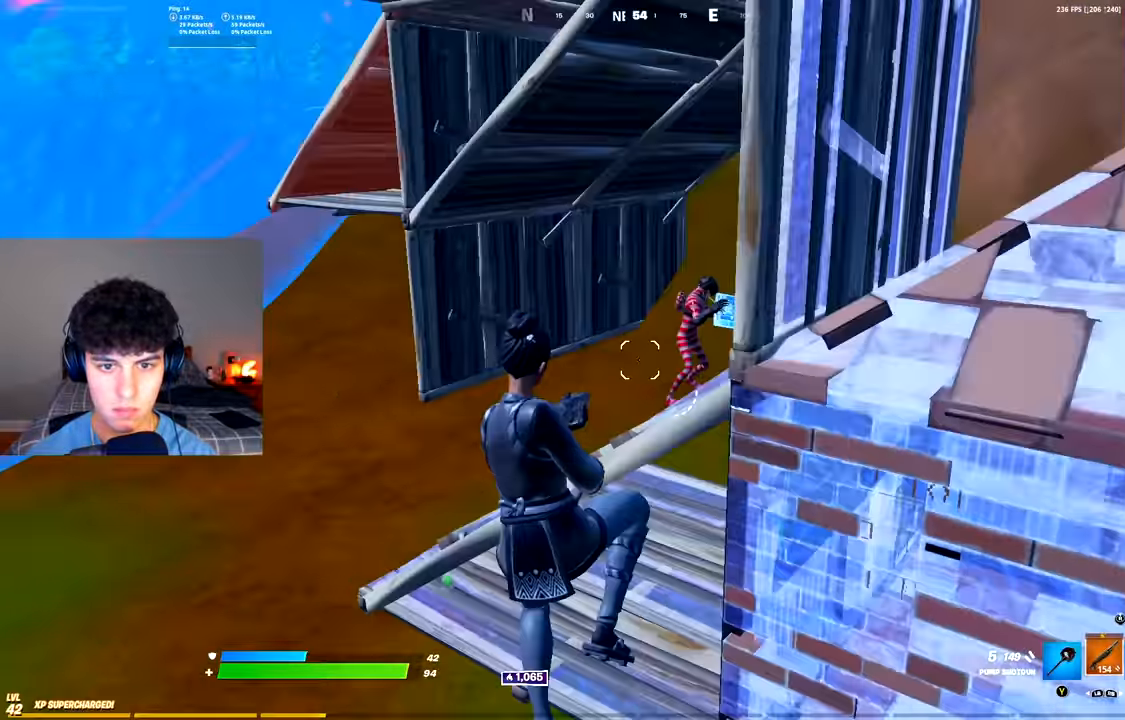
{"buttons": ["R1", "R2"], "left_stick": "up-left", "right_stick": "up", "events": [[283, "R2", "down"], [283, "right_stick", "center"], [300, "R3", "down"], [333, "right_stick", "down-right"], [400, "R3", "up"], [417, "right_stick", "down-left"], [467, "R1", "down"], [484, "left_stick", "up-left"], [484, "right_stick", "up"]]}
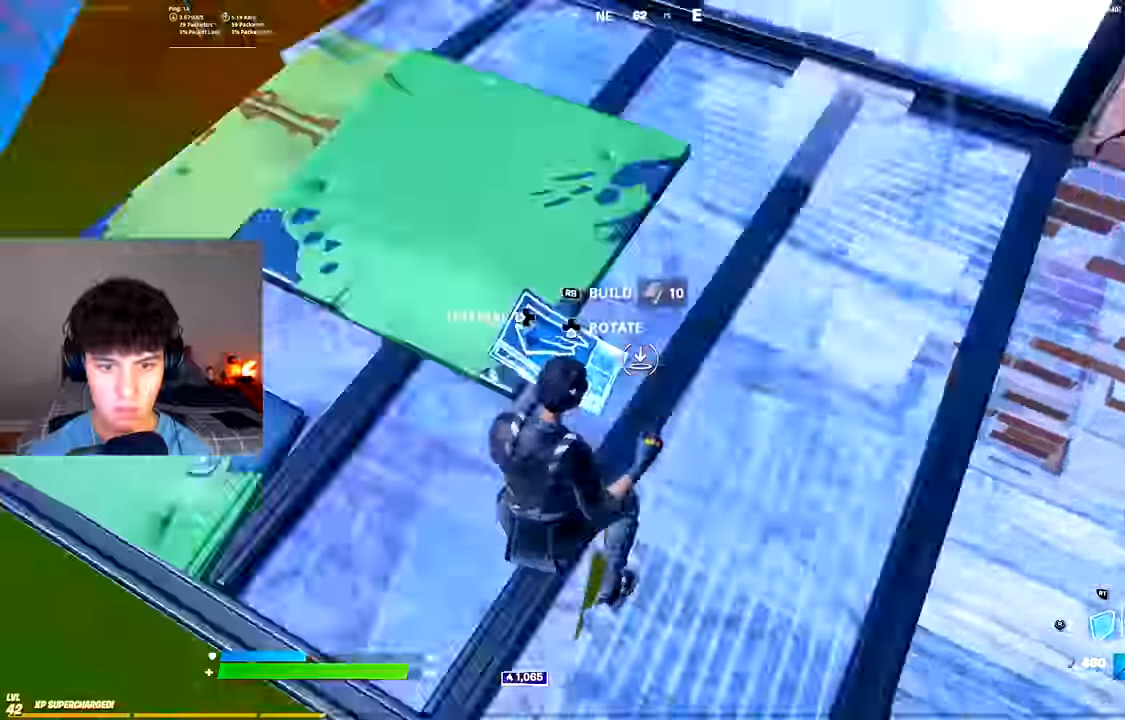
{"buttons": ["R2", "L3"], "left_stick": "up-right", "right_stick": "down-right", "events": [[17, "R2", "up"], [67, "R2", "down"], [84, "R1", "up"], [151, "R3", "down"], [151, "right_stick", "center"], [218, "R3", "up"], [251, "left_stick", "up-right"], [268, "right_stick", "up-right"], [301, "R2", "up"], [434, "L3", "down"], [468, "R2", "down"], [468, "right_stick", "down-right"]]}
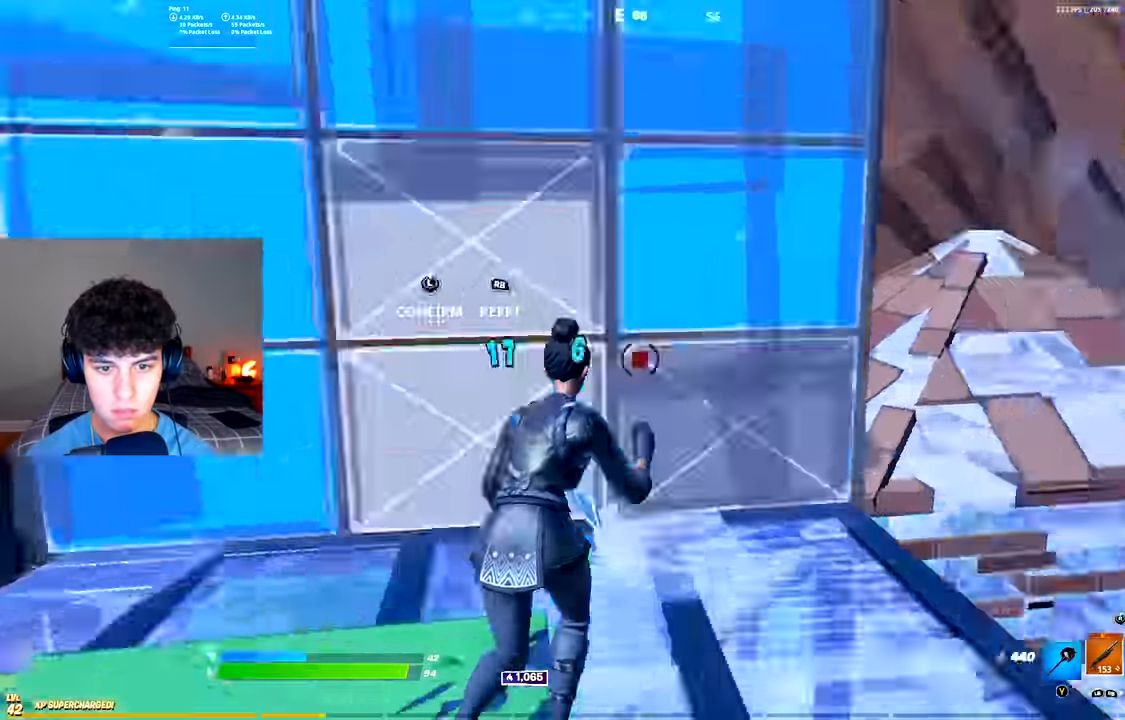
{"buttons": ["R2"], "left_stick": "up-right", "right_stick": "center", "events": [[50, "L3", "up"], [50, "right_stick", "up-left"], [84, "R2", "up"], [100, "R3", "down"], [150, "right_stick", "center"], [200, "R3", "up"], [200, "right_stick", "down"], [267, "right_stick", "center"], [284, "L1", "down"], [350, "L1", "up"], [384, "R2", "down"], [401, "right_stick", "left"], [501, "right_stick", "center"]]}
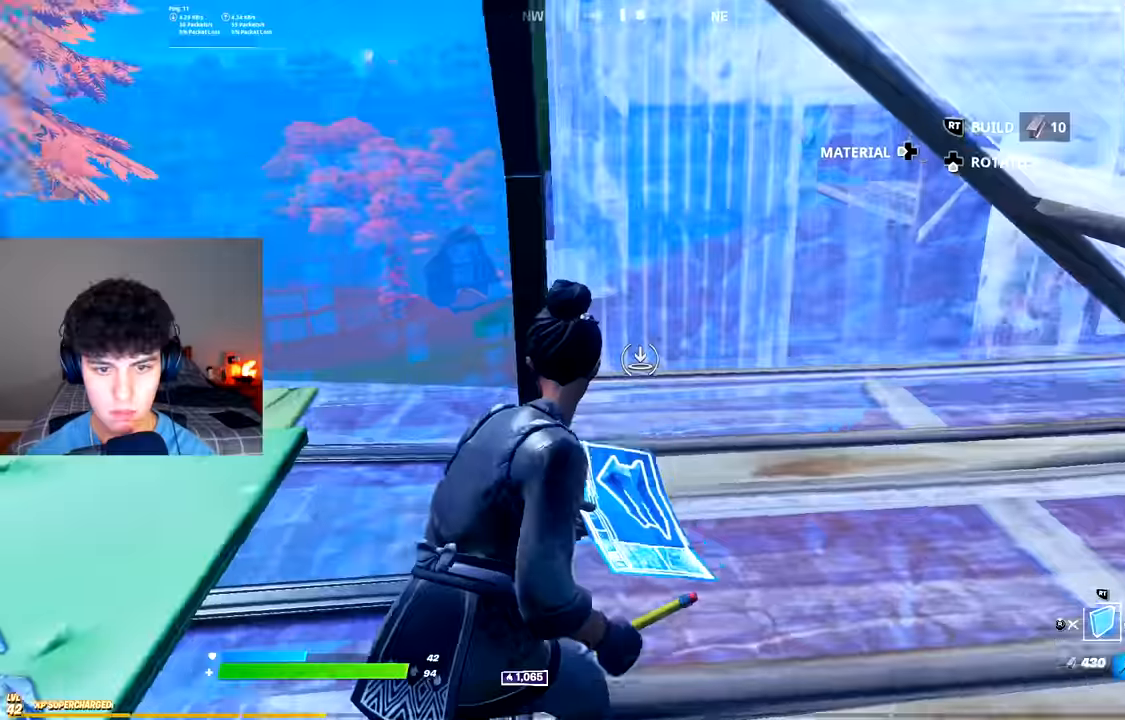
{"buttons": [], "left_stick": "up-left", "right_stick": "left", "events": [[33, "right_stick", "right"], [100, "R3", "down"], [100, "right_stick", "center"], [150, "right_stick", "left"], [200, "R3", "up"], [200, "left_stick", "left"], [217, "R2", "up"], [217, "right_stick", "up-left"], [367, "right_stick", "left"], [467, "left_stick", "up-left"]]}